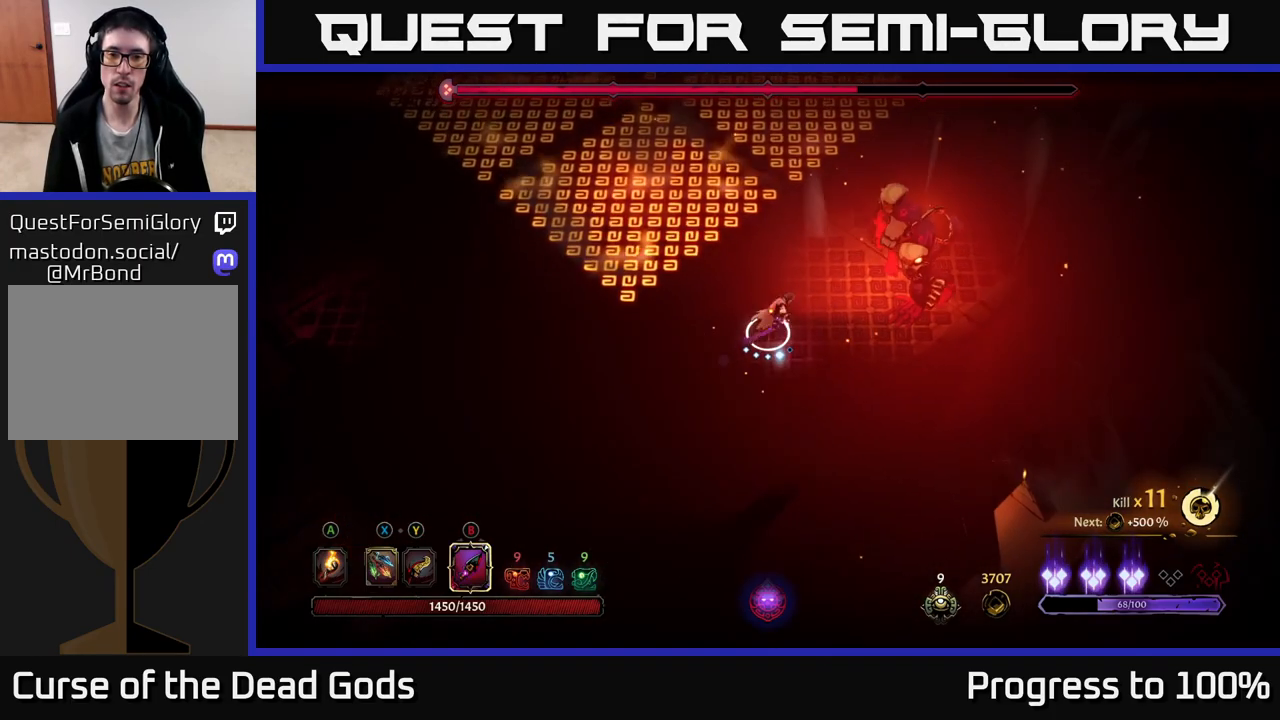
Gameplay with a controller (Xbox layout); each line is a JSON object with the inputs held at the frame after it. "events" lists button and stick changes between this image and that frame as [ms after this image, input, new state], when the widget could be followed in between.
{"buttons": [], "left_stick": "up-right", "right_stick": "center", "events": [[33, "B", "up"], [83, "B", "down"], [150, "B", "up"]]}
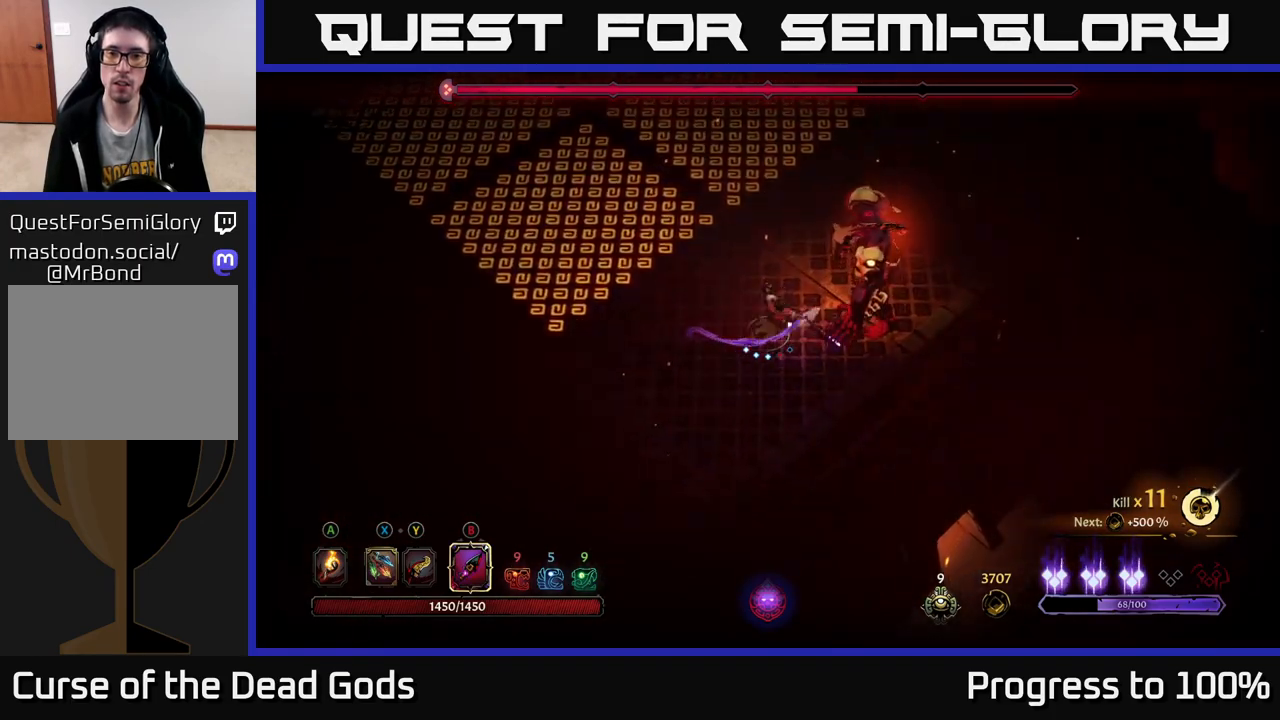
{"buttons": [], "left_stick": "up-right", "right_stick": "center", "events": [[100, "B", "down"], [183, "B", "up"]]}
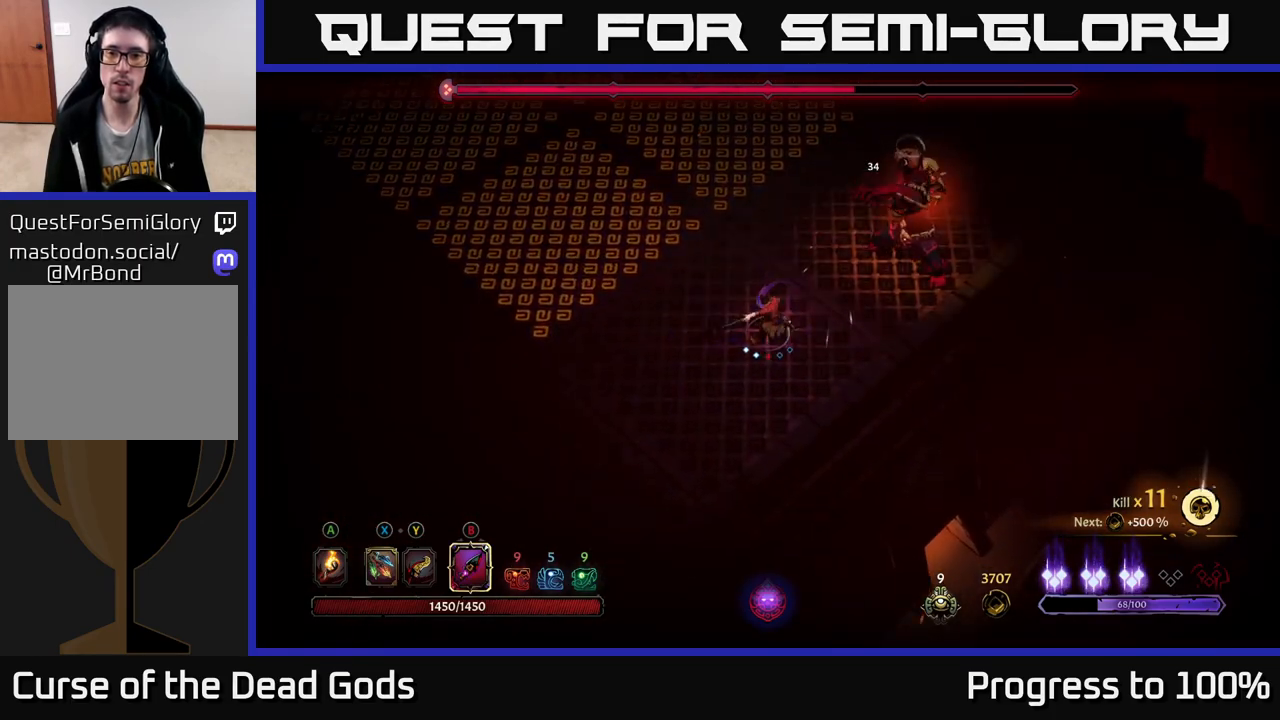
{"buttons": [], "left_stick": "up-right", "right_stick": "center", "events": [[300, "B", "down"], [383, "B", "up"]]}
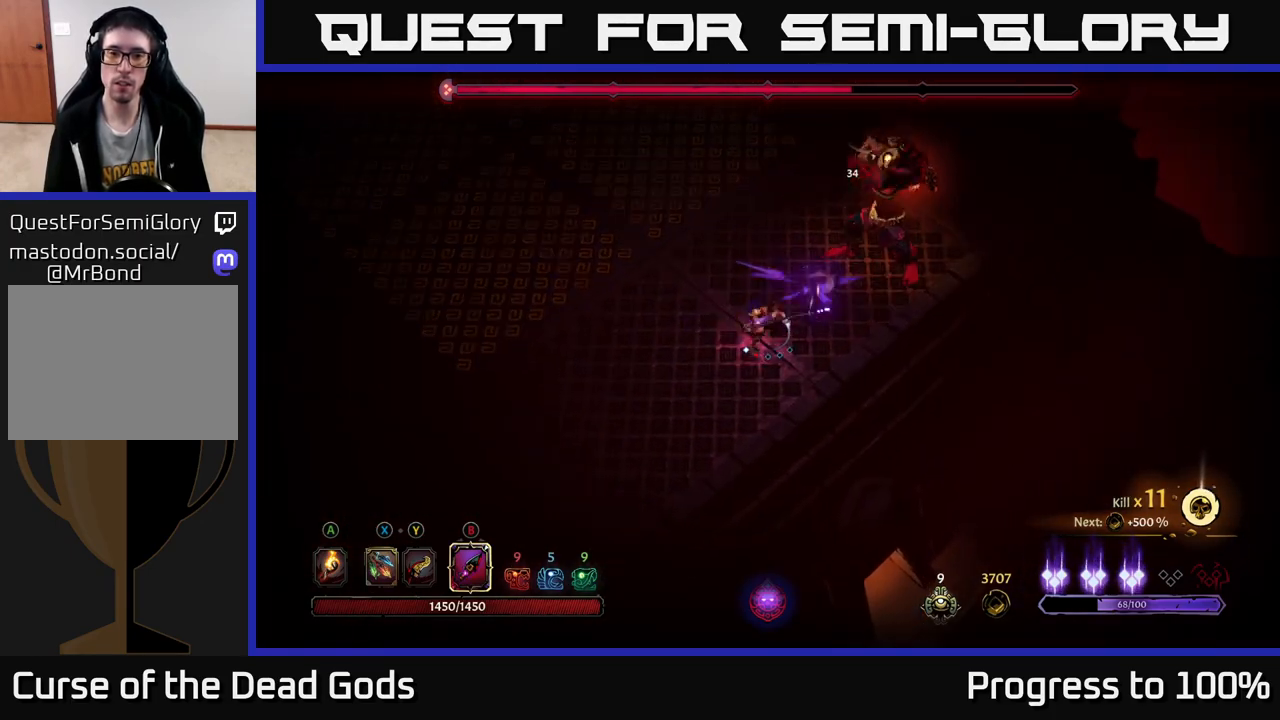
{"buttons": [], "left_stick": "center", "right_stick": "center", "events": [[400, "left_stick", "center"]]}
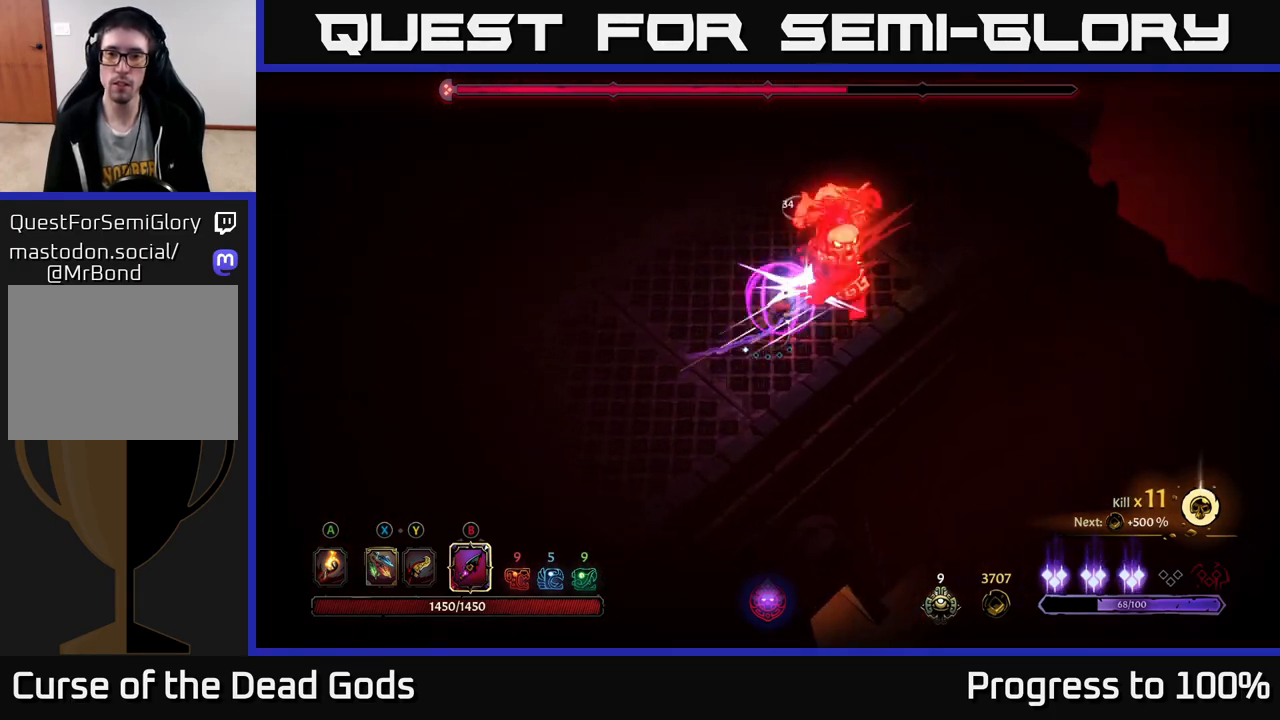
{"buttons": [], "left_stick": "down-left", "right_stick": "center", "events": [[433, "left_stick", "down-left"]]}
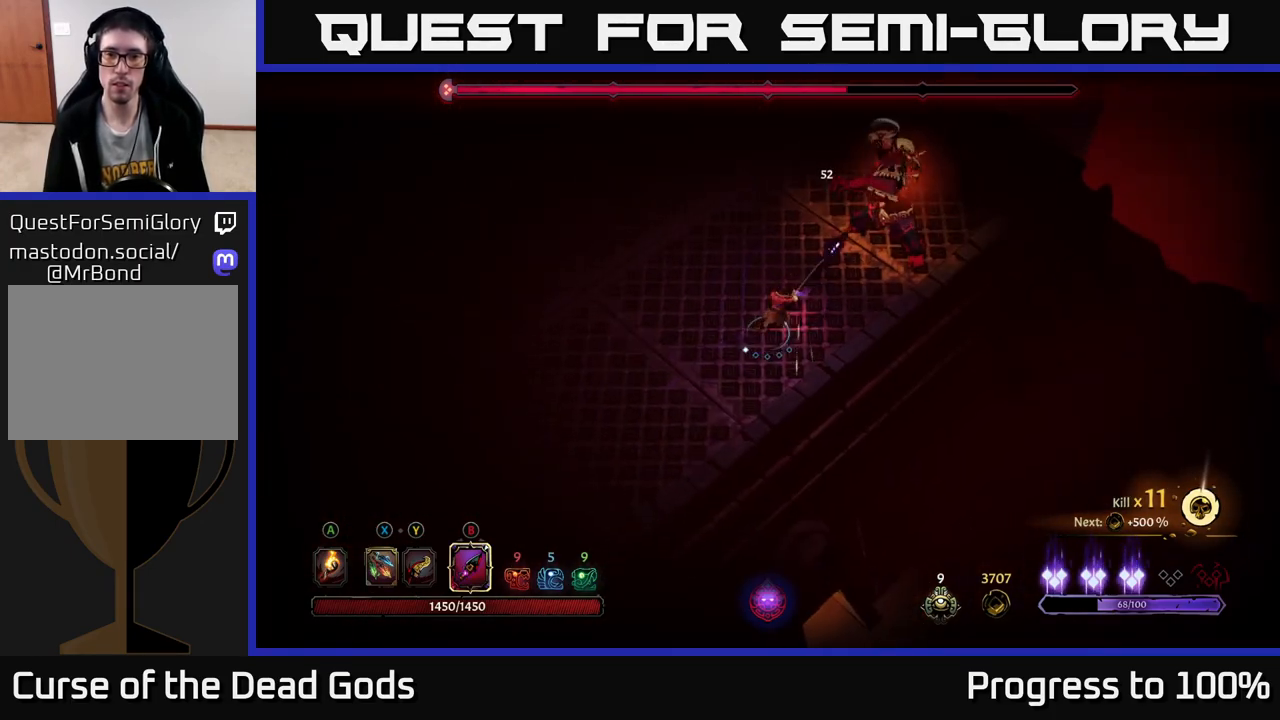
{"buttons": [], "left_stick": "down-left", "right_stick": "center", "events": [[67, "X", "down"], [150, "X", "up"]]}
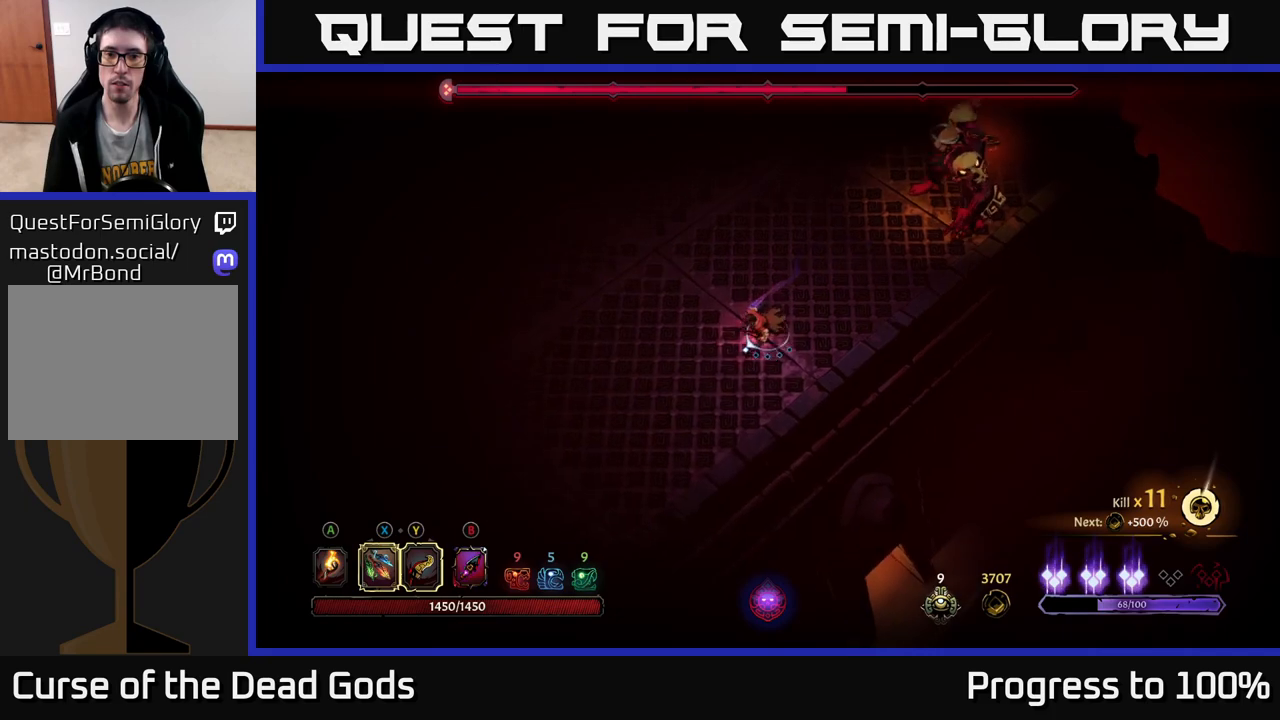
{"buttons": [], "left_stick": "down-left", "right_stick": "center", "events": []}
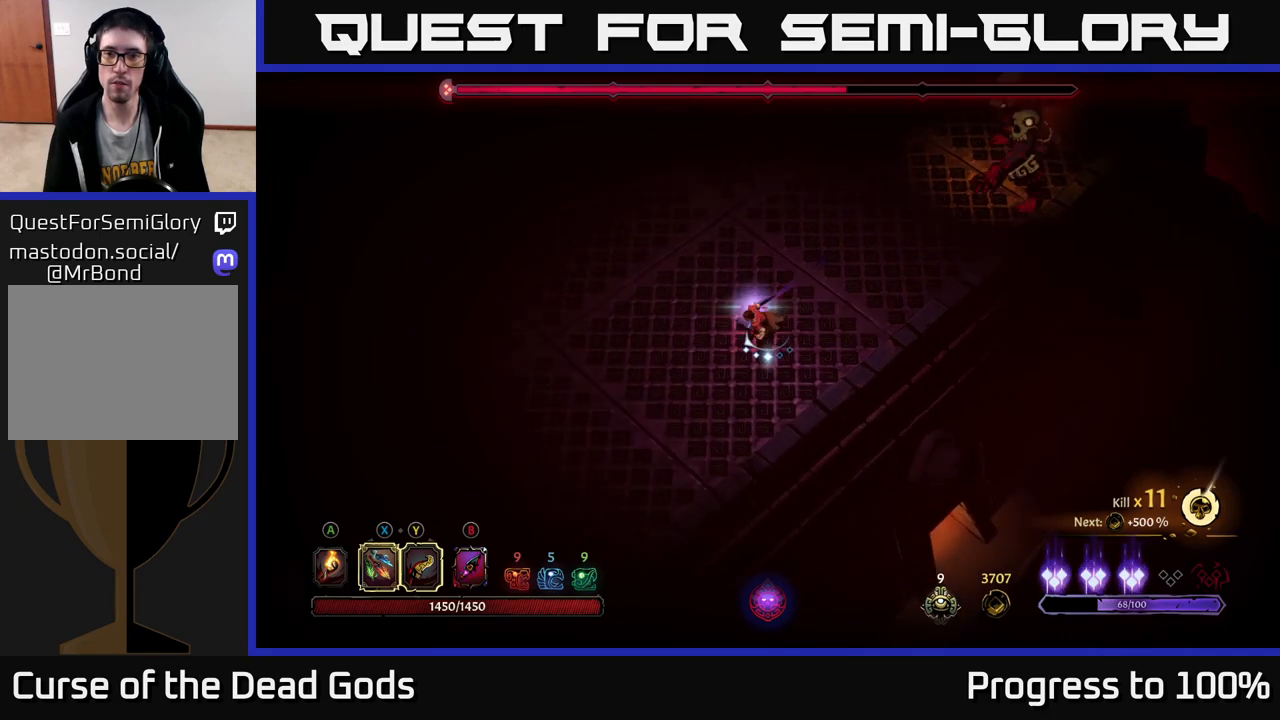
{"buttons": [], "left_stick": "up-right", "right_stick": "center", "events": [[367, "left_stick", "up-right"], [400, "X", "down"], [500, "X", "up"]]}
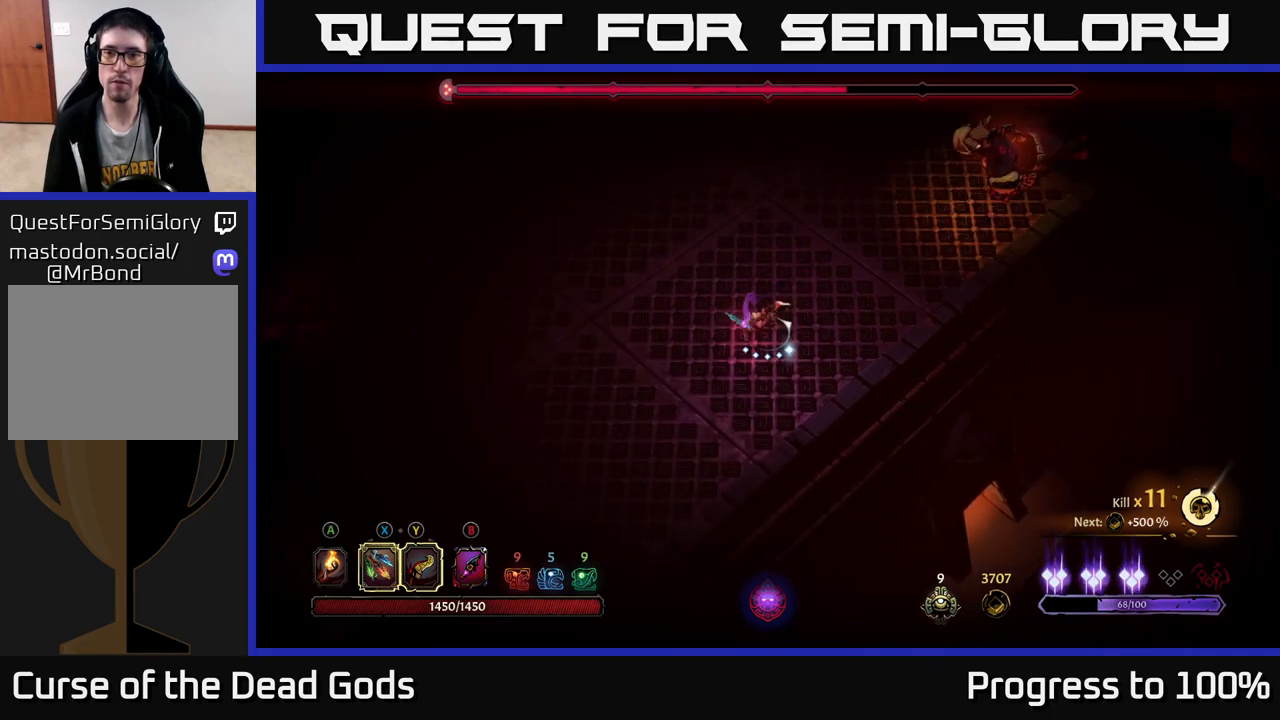
{"buttons": ["R2"], "left_stick": "down", "right_stick": "center", "events": [[250, "left_stick", "center"], [433, "left_stick", "down"], [450, "R2", "down"]]}
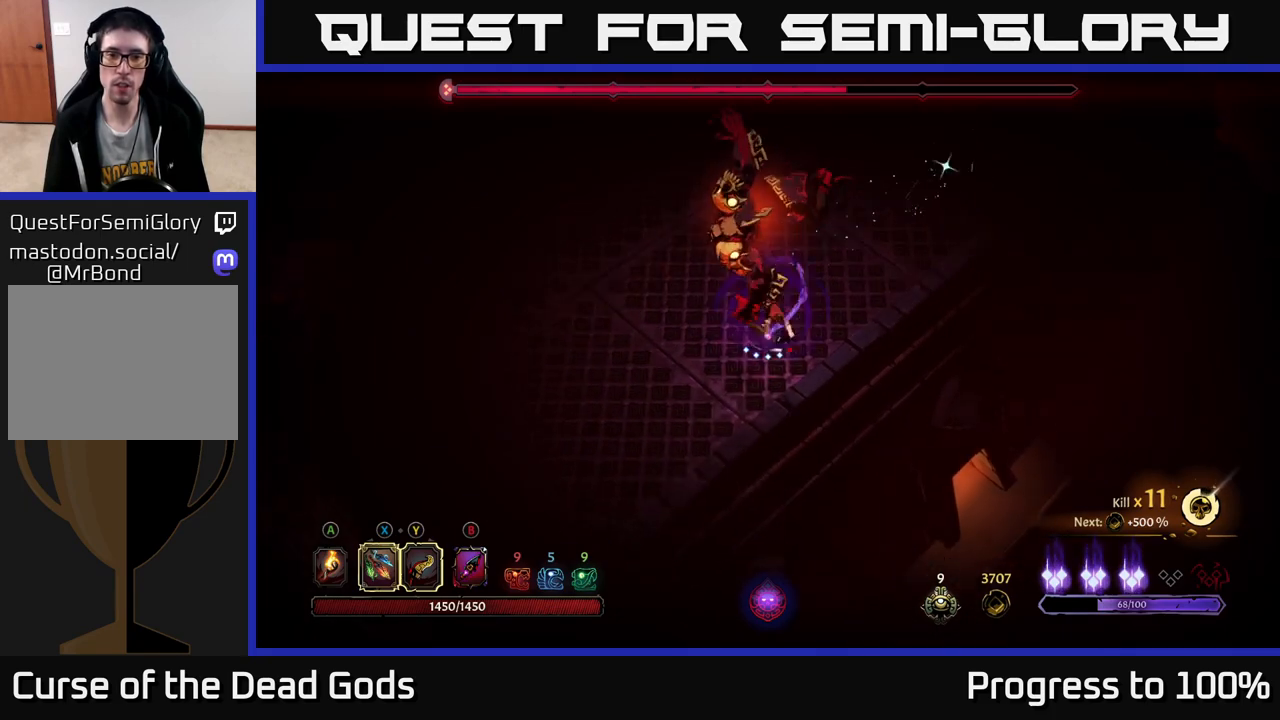
{"buttons": [], "left_stick": "up-right", "right_stick": "center", "events": [[17, "left_stick", "down-left"], [117, "R2", "up"], [133, "left_stick", "center"], [367, "left_stick", "up"], [450, "left_stick", "up-right"]]}
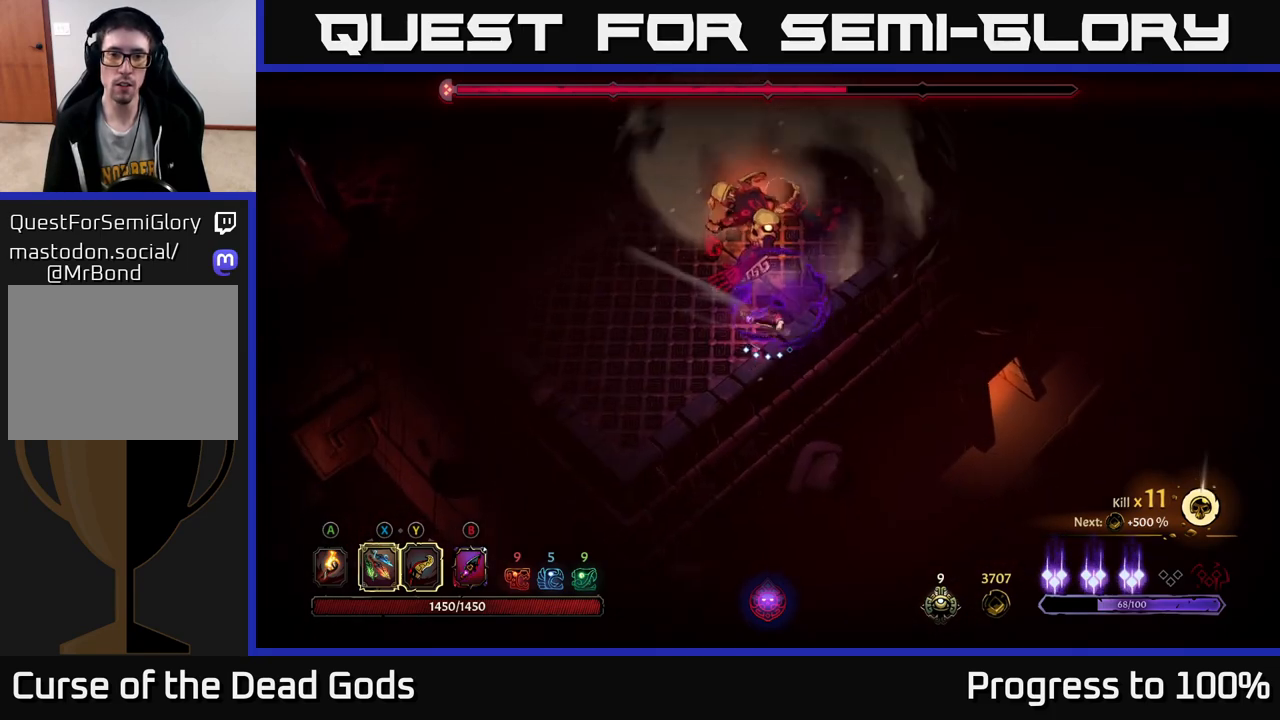
{"buttons": [], "left_stick": "up-right", "right_stick": "center", "events": [[117, "Y", "down"], [483, "Y", "up"]]}
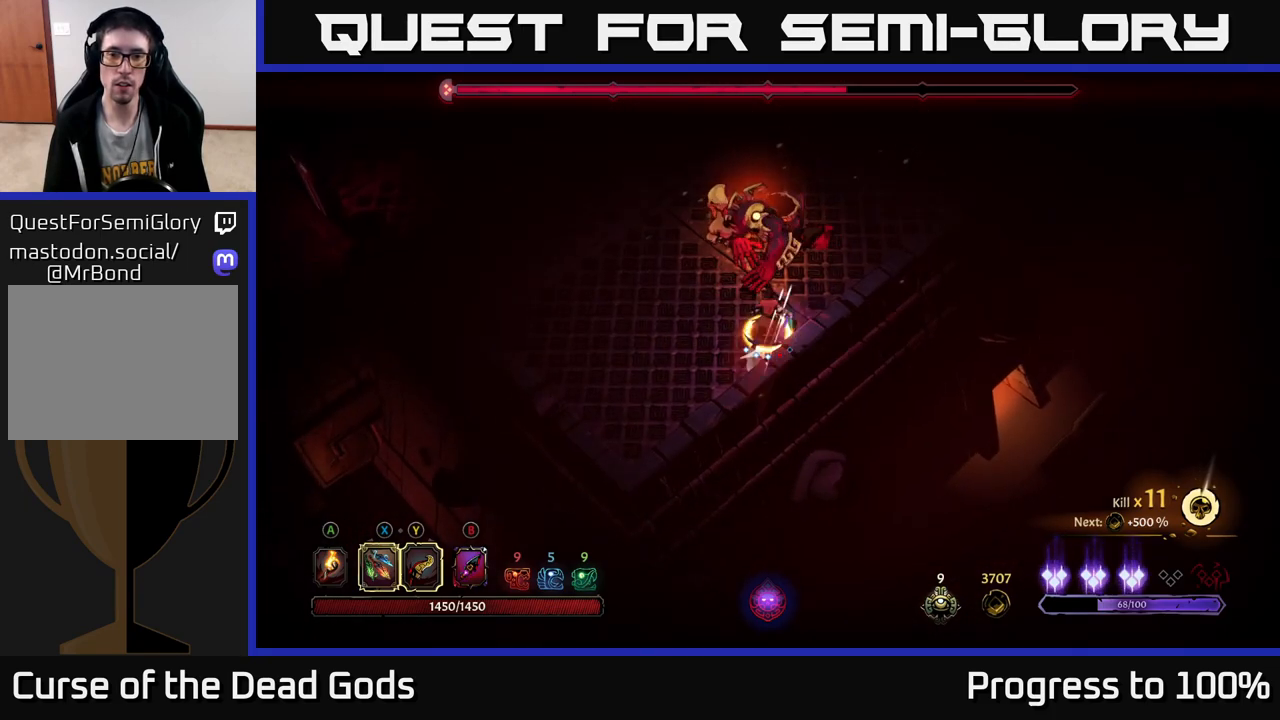
{"buttons": [], "left_stick": "center", "right_stick": "center", "events": [[67, "left_stick", "up"], [233, "left_stick", "center"]]}
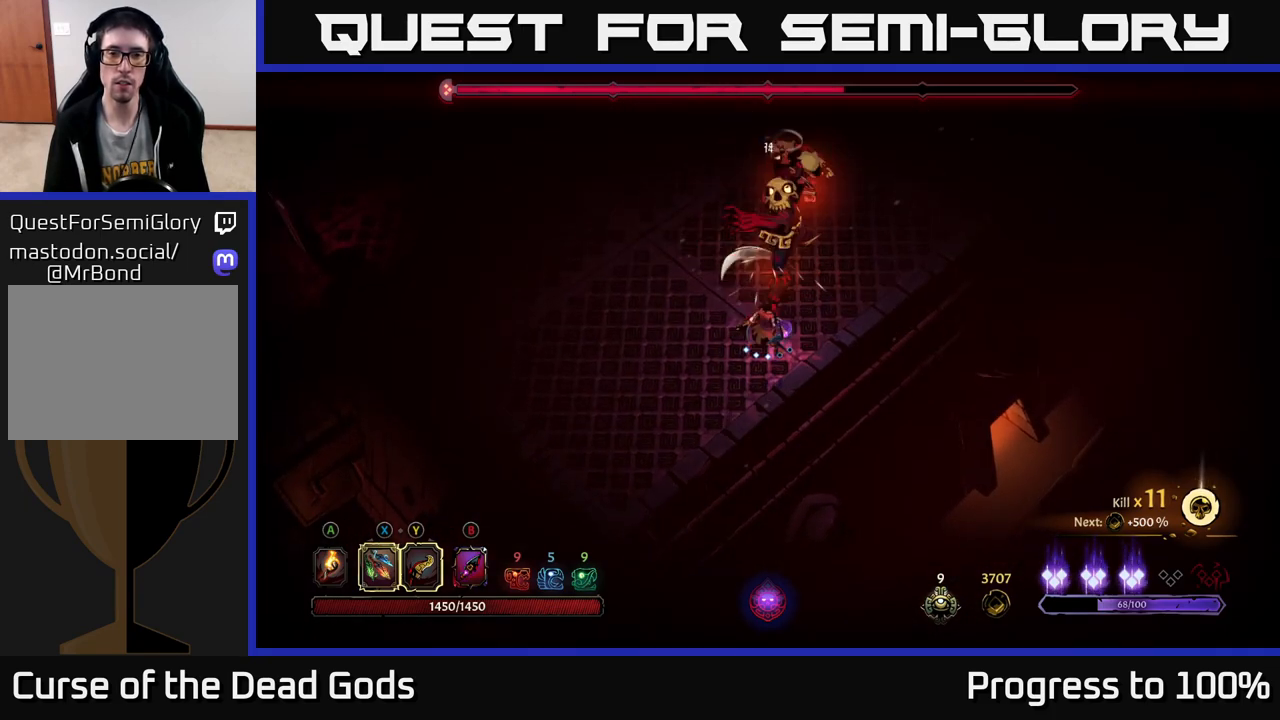
{"buttons": [], "left_stick": "up-right", "right_stick": "center", "events": [[200, "left_stick", "up"], [250, "left_stick", "up-right"], [333, "X", "down"], [433, "X", "up"]]}
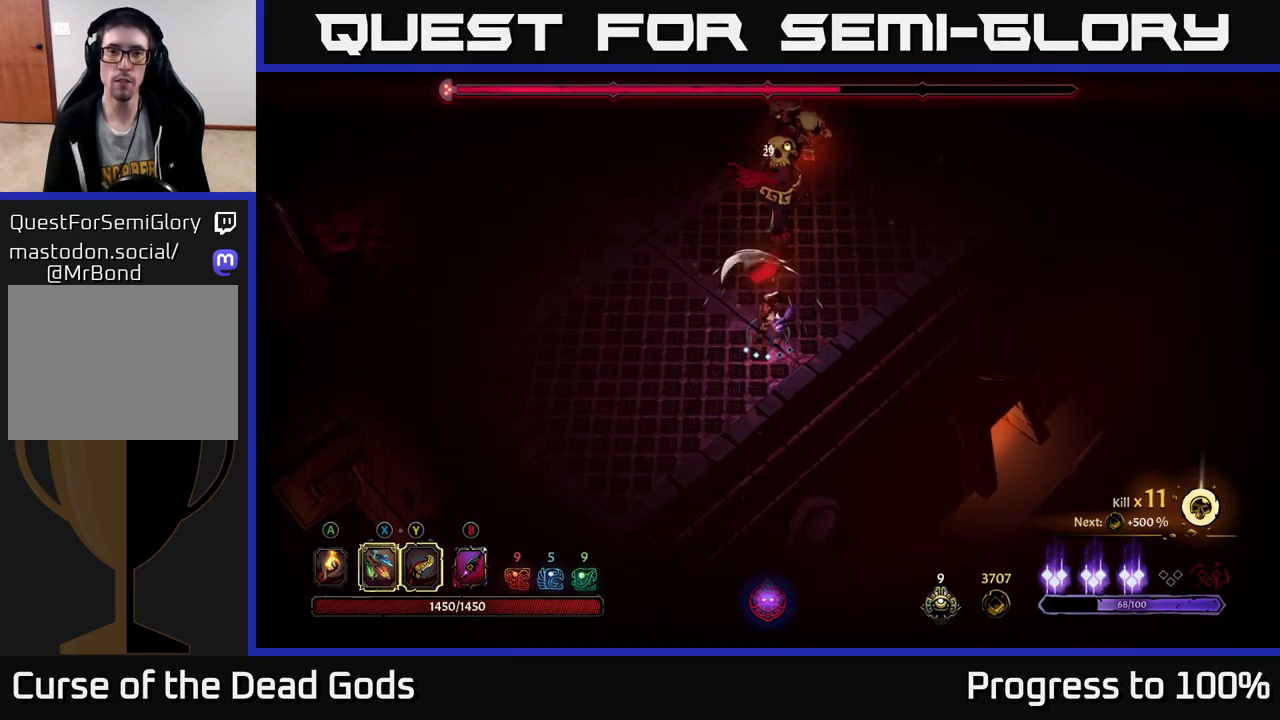
{"buttons": [], "left_stick": "up-right", "right_stick": "center", "events": [[217, "X", "down"], [383, "X", "up"]]}
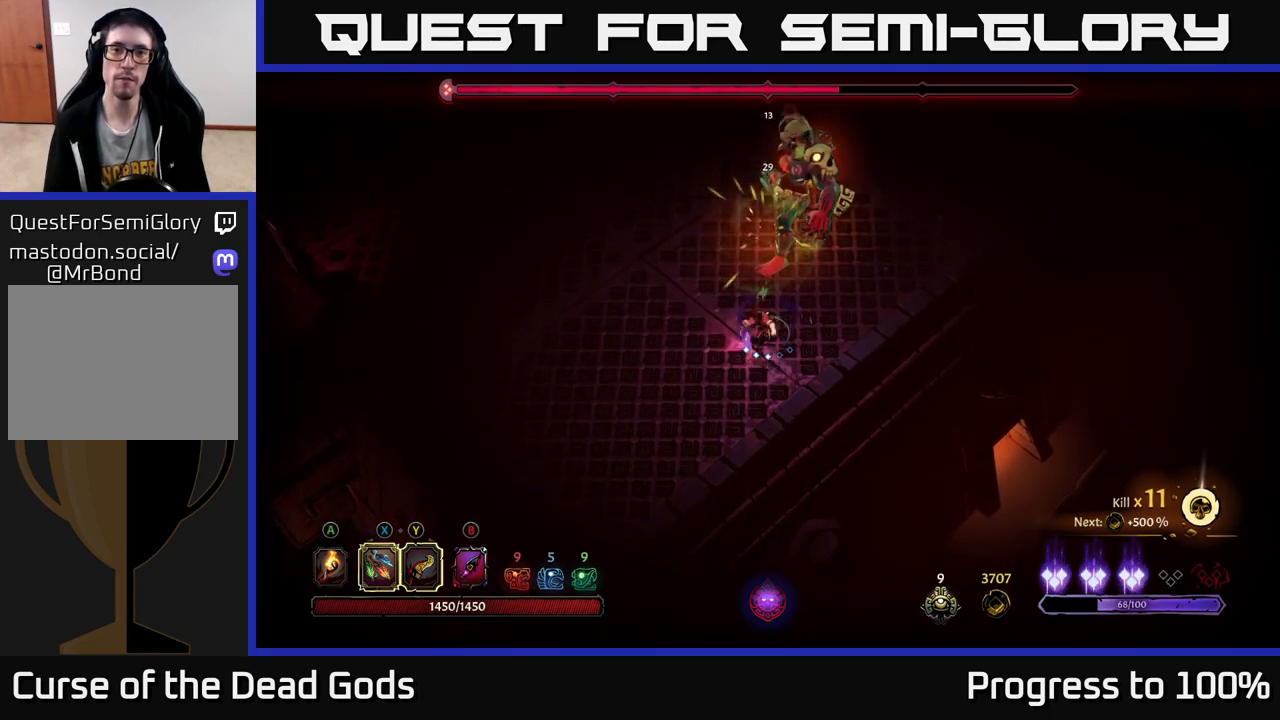
{"buttons": [], "left_stick": "up-right", "right_stick": "center", "events": [[117, "Y", "down"], [217, "Y", "up"]]}
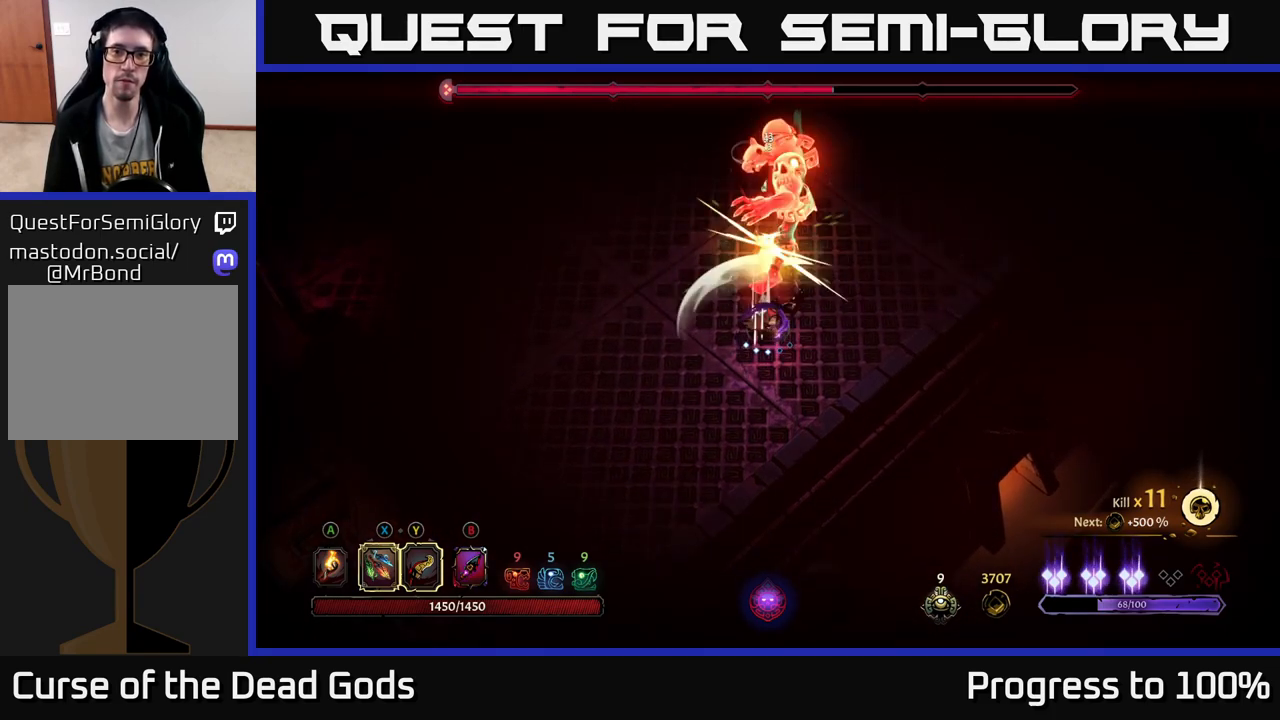
{"buttons": [], "left_stick": "up-right", "right_stick": "center", "events": [[33, "left_stick", "center"], [167, "left_stick", "right"], [350, "left_stick", "up-right"]]}
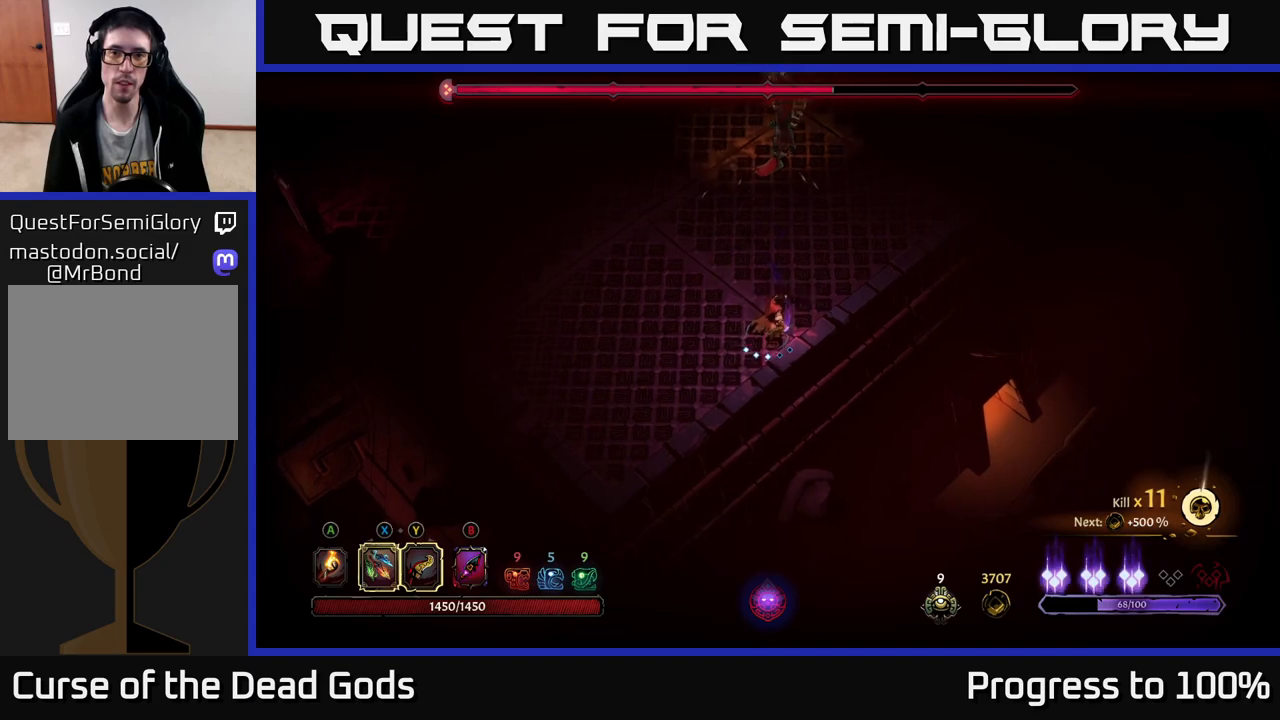
{"buttons": [], "left_stick": "up-right", "right_stick": "center", "events": []}
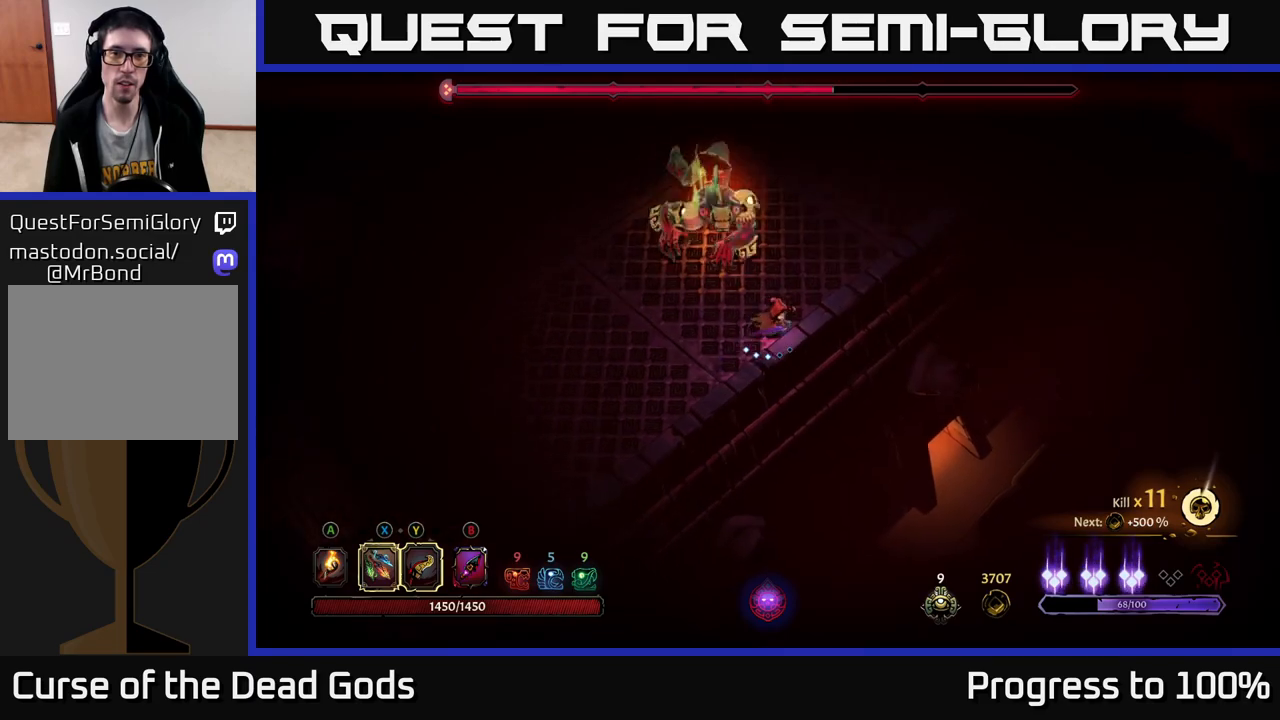
{"buttons": [], "left_stick": "up-left", "right_stick": "center", "events": [[433, "left_stick", "up-left"]]}
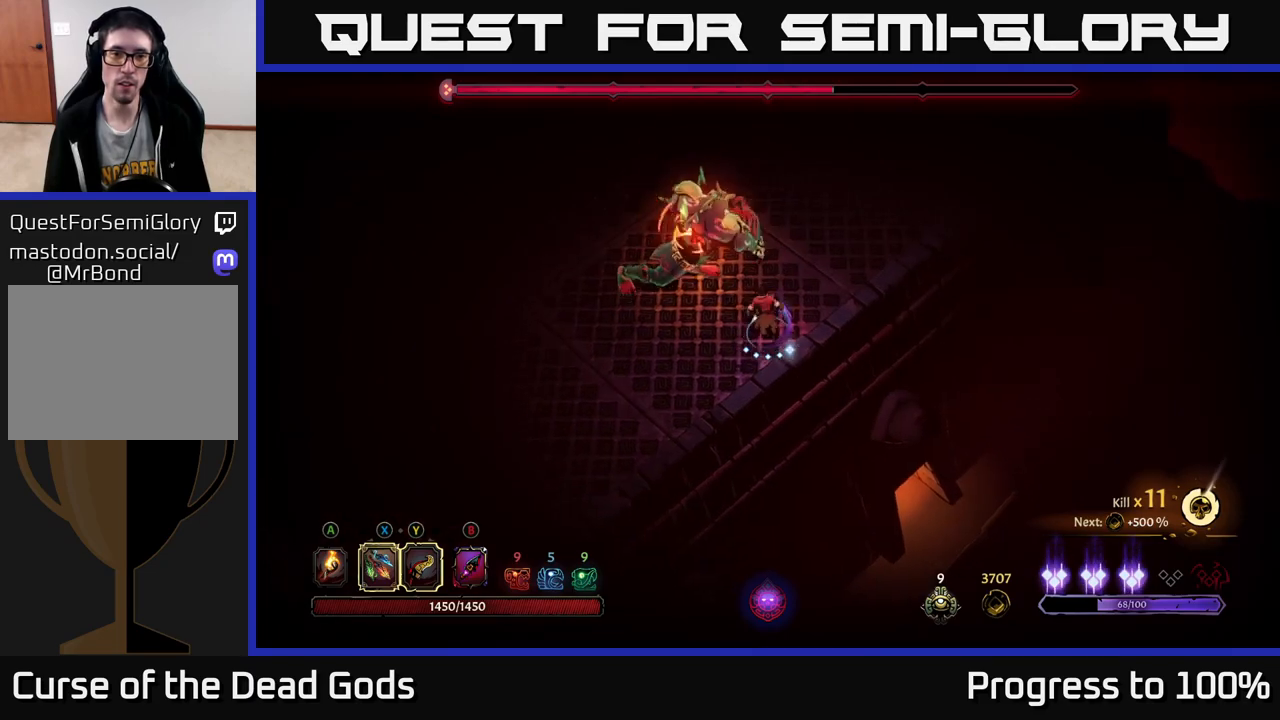
{"buttons": [], "left_stick": "up-right", "right_stick": "center", "events": [[33, "left_stick", "left"], [150, "R2", "down"], [400, "R2", "up"], [400, "left_stick", "up"], [450, "left_stick", "up-right"]]}
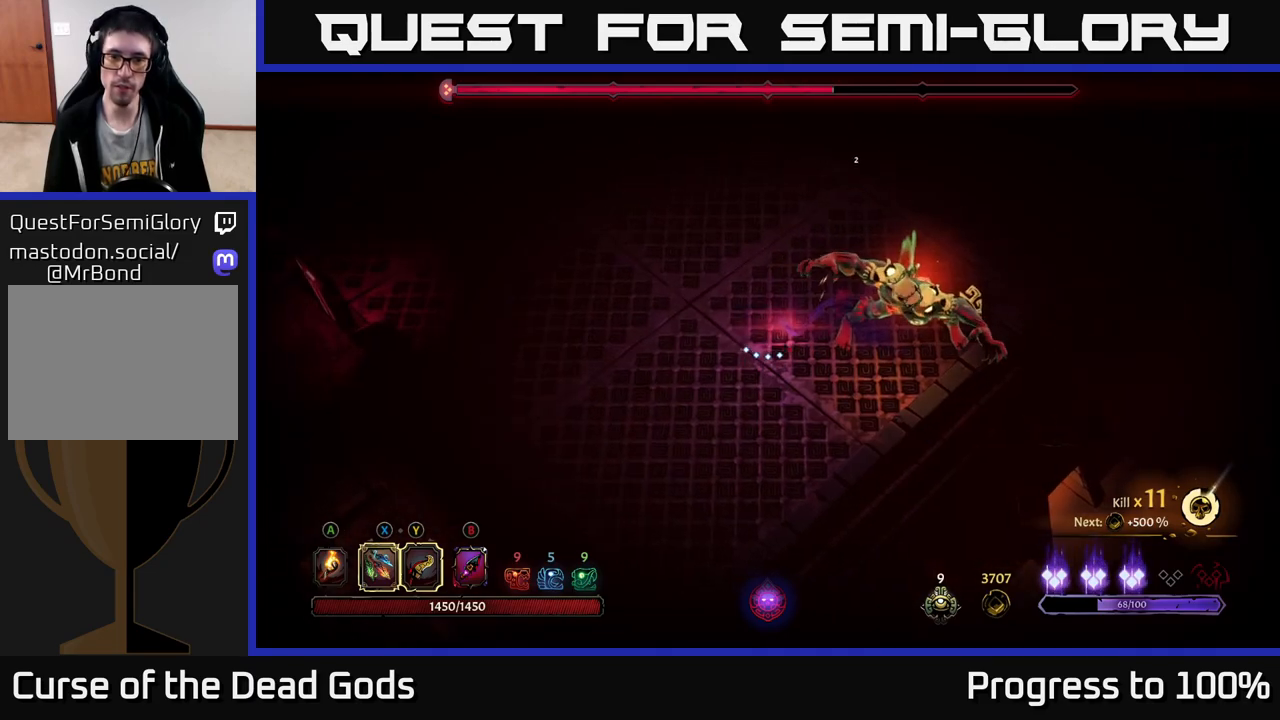
{"buttons": ["Y"], "left_stick": "up-right", "right_stick": "center", "events": [[100, "Y", "down"]]}
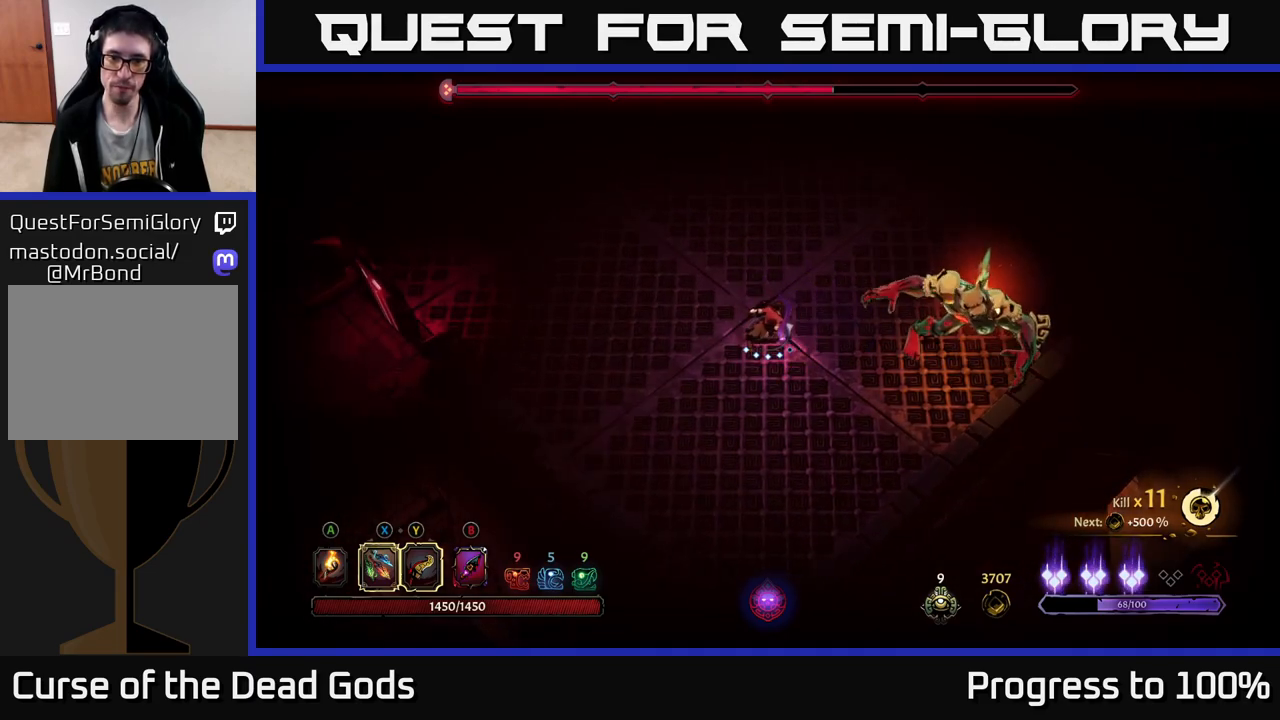
{"buttons": [], "left_stick": "up-right", "right_stick": "center", "events": [[250, "Y", "up"]]}
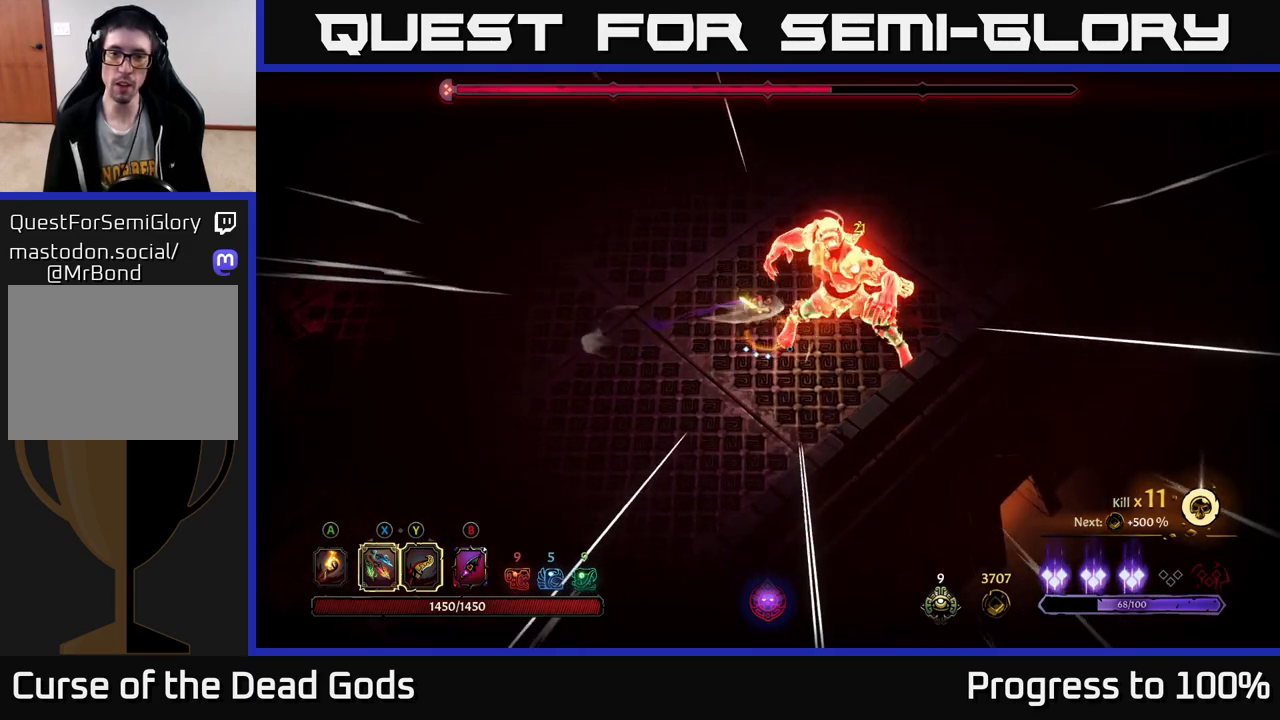
{"buttons": [], "left_stick": "center", "right_stick": "center", "events": [[50, "left_stick", "center"]]}
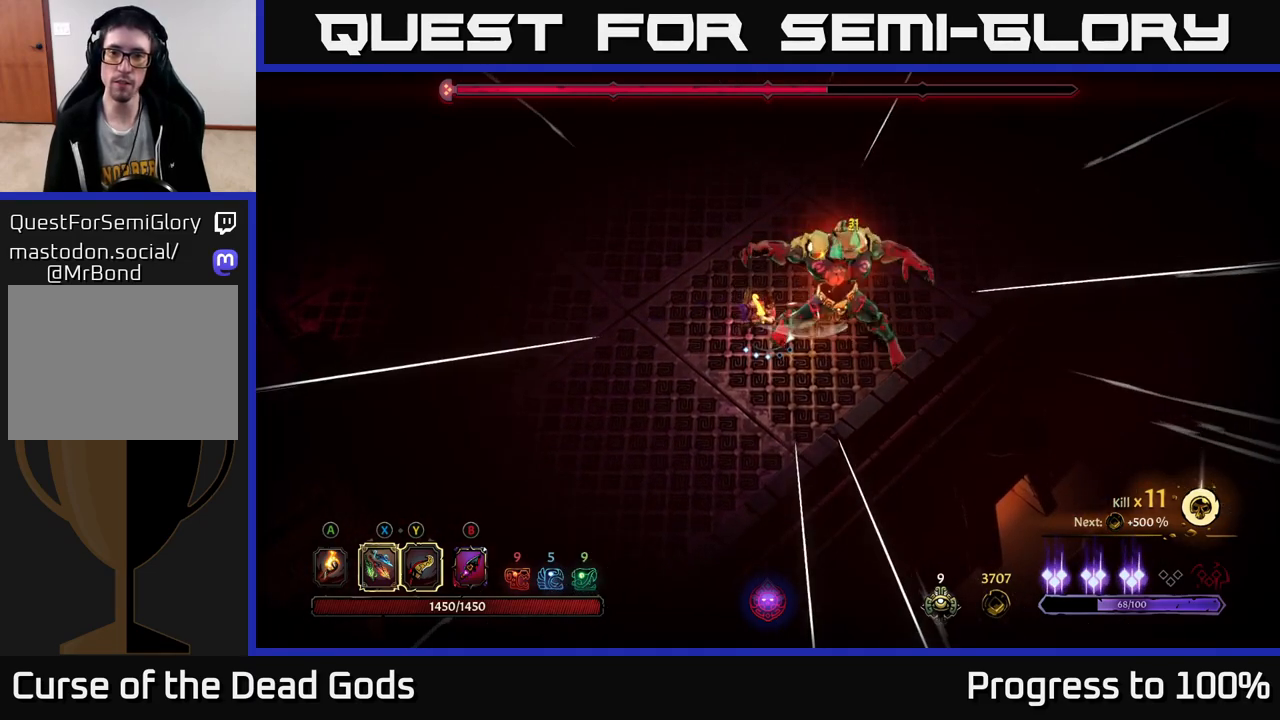
{"buttons": ["X"], "left_stick": "up-right", "right_stick": "center", "events": [[100, "X", "down"], [100, "left_stick", "right"], [250, "X", "up"], [350, "left_stick", "up-right"], [450, "X", "down"]]}
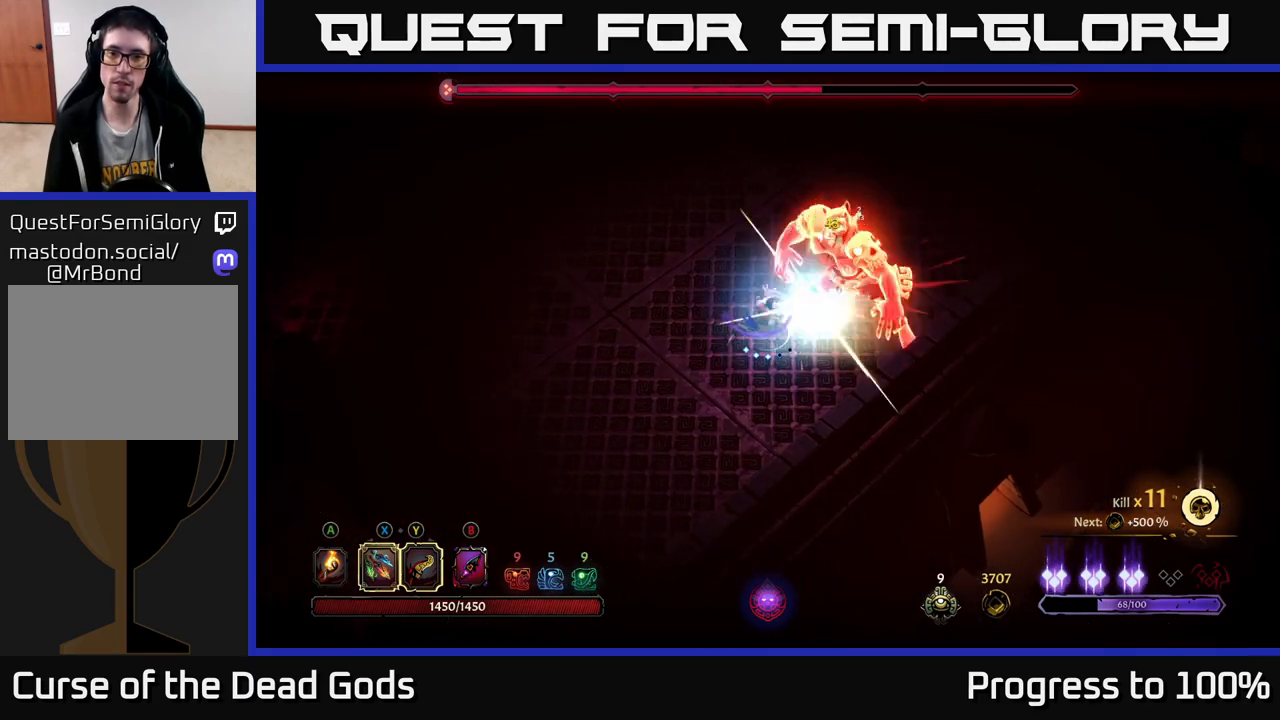
{"buttons": [], "left_stick": "up-right", "right_stick": "center", "events": [[117, "X", "up"], [283, "Y", "down"], [400, "Y", "up"]]}
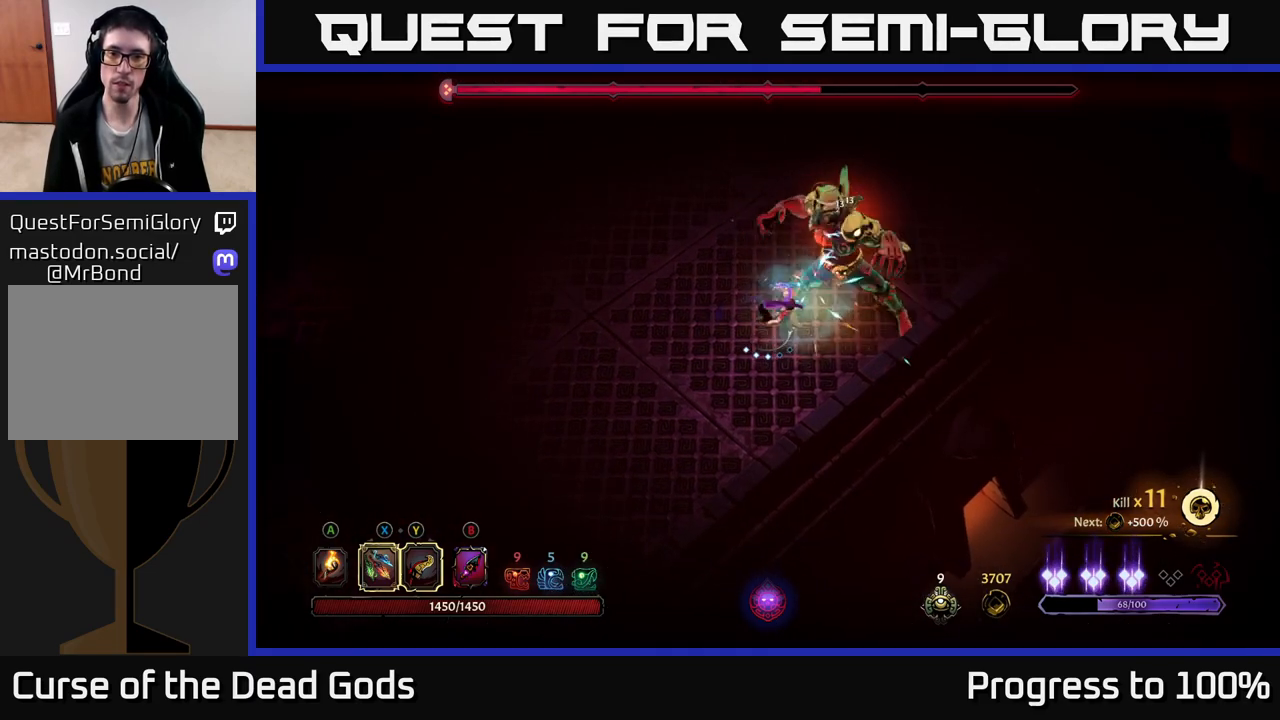
{"buttons": [], "left_stick": "left", "right_stick": "center", "events": [[250, "left_stick", "center"], [383, "left_stick", "left"]]}
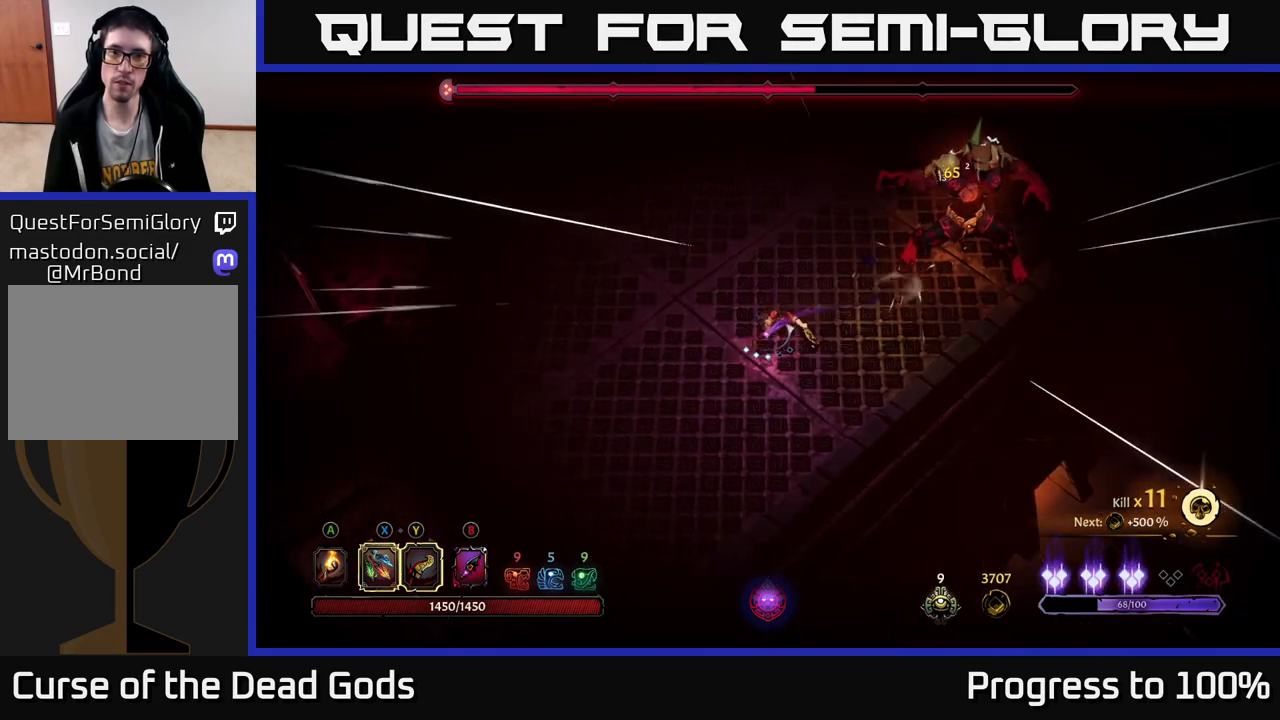
{"buttons": [], "left_stick": "up-left", "right_stick": "center", "events": [[133, "left_stick", "up-left"]]}
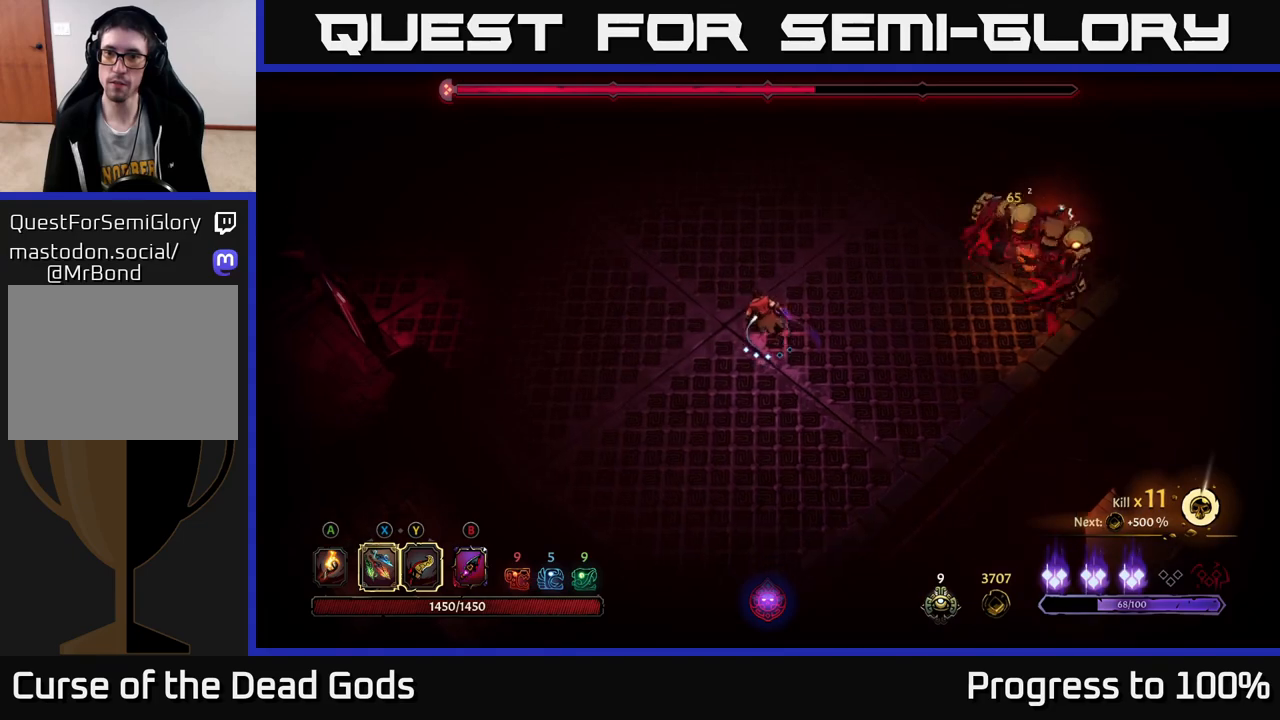
{"buttons": [], "left_stick": "up-left", "right_stick": "center", "events": []}
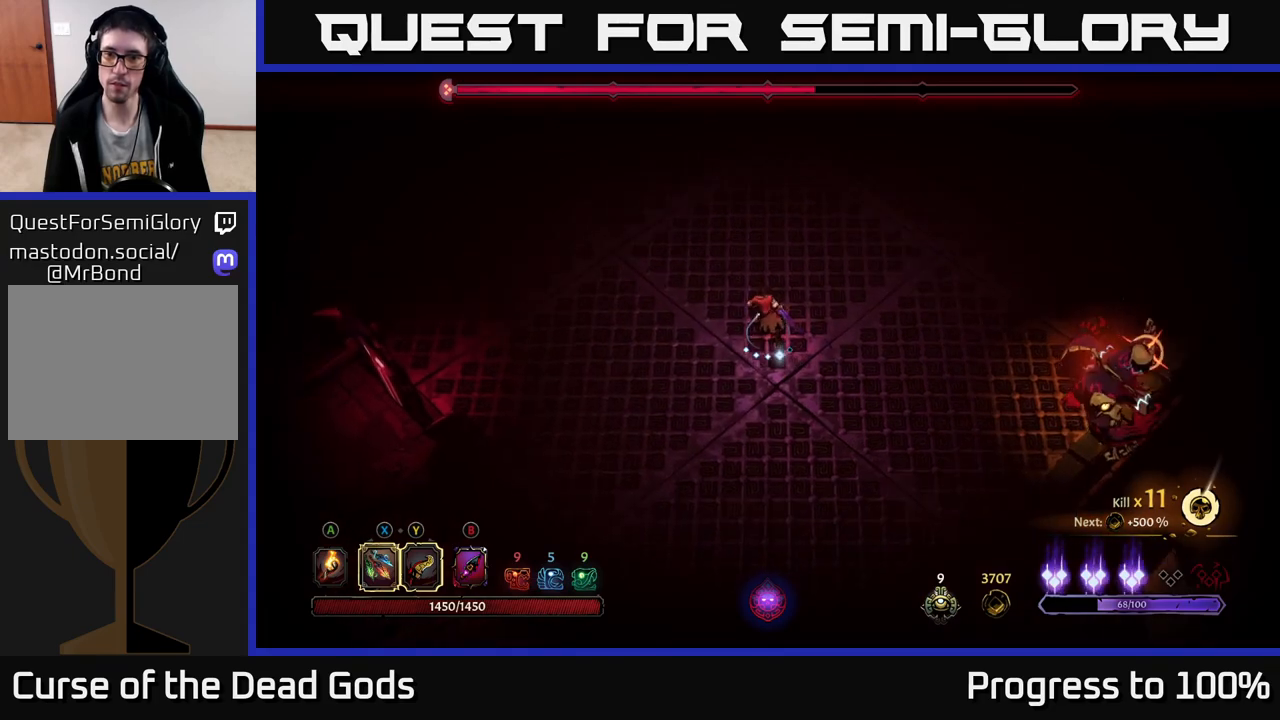
{"buttons": [], "left_stick": "right", "right_stick": "center", "events": [[33, "left_stick", "right"], [83, "R2", "down"], [233, "R2", "up"], [300, "left_stick", "center"], [383, "left_stick", "right"]]}
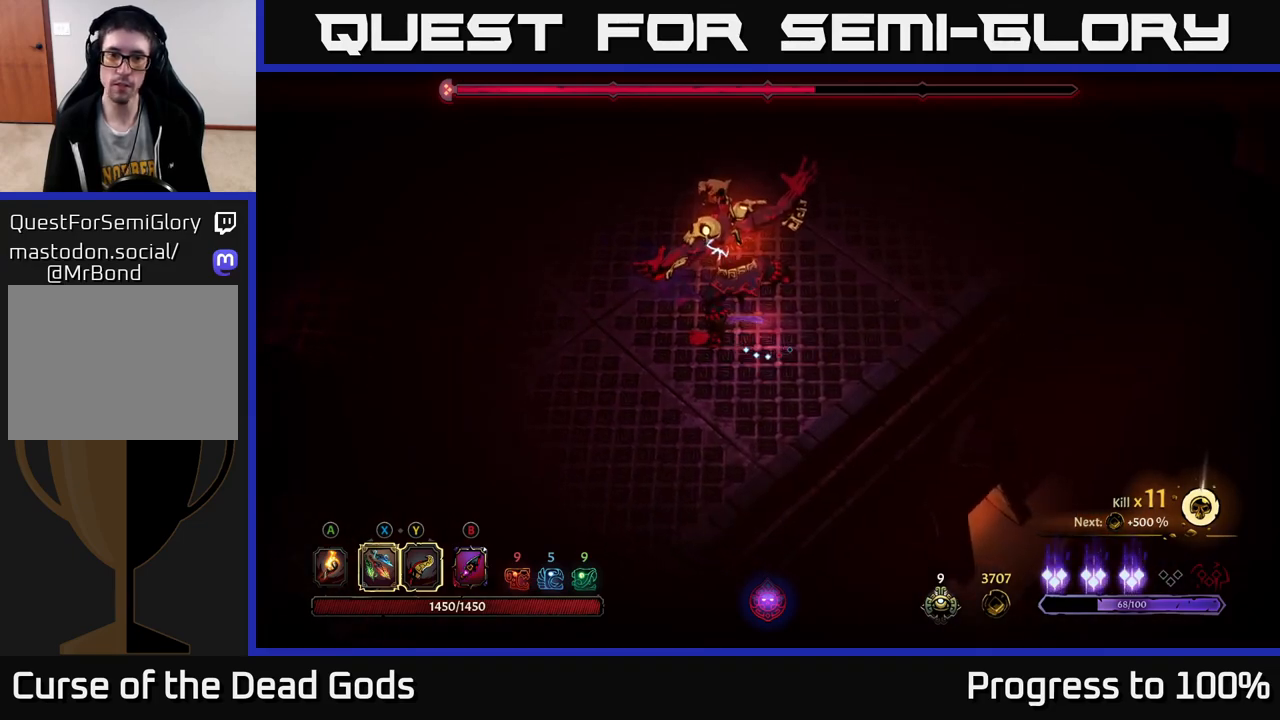
{"buttons": ["Y"], "left_stick": "up-left", "right_stick": "center", "events": [[83, "left_stick", "up-left"], [183, "Y", "down"]]}
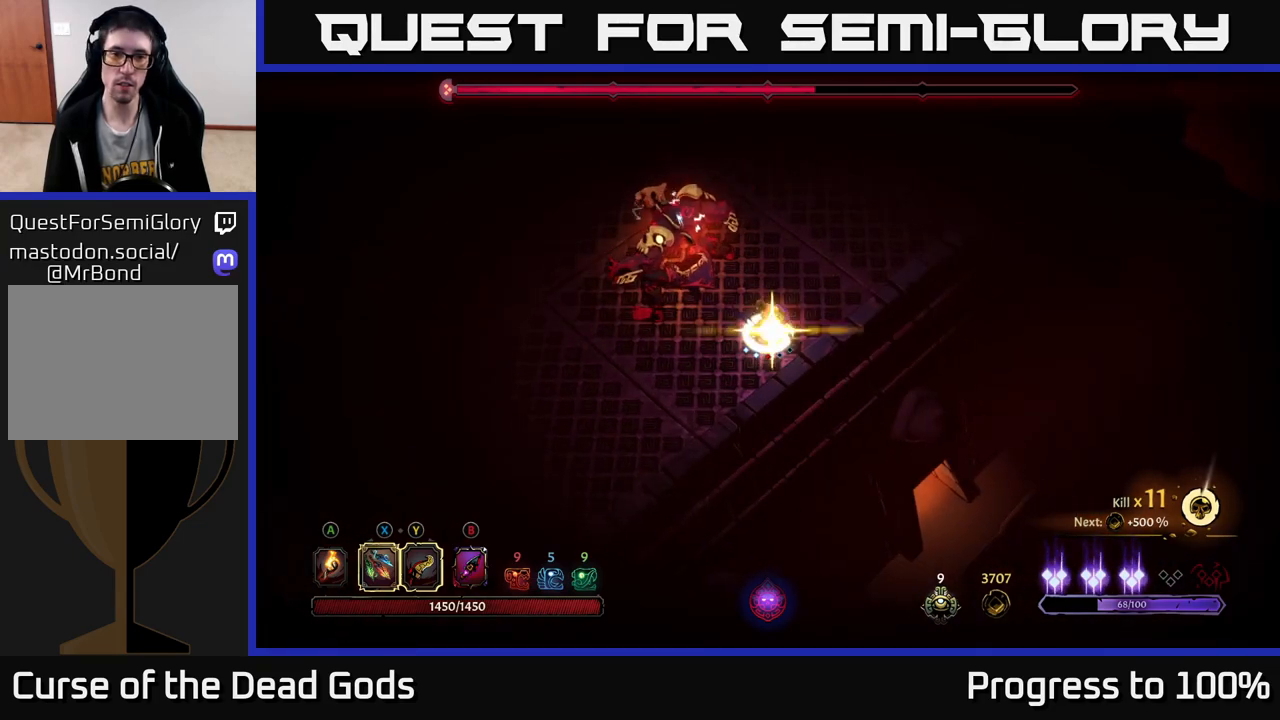
{"buttons": [], "left_stick": "center", "right_stick": "center", "events": [[83, "Y", "up"], [150, "left_stick", "center"]]}